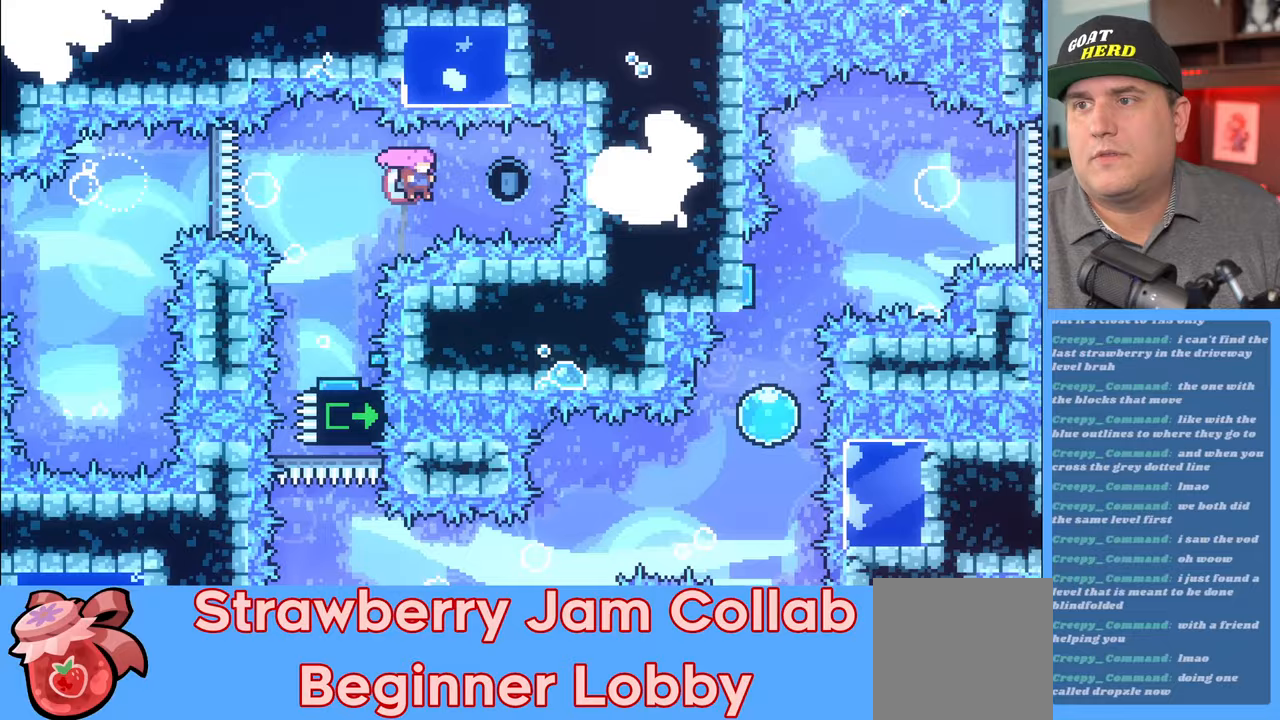
Gameplay with a controller (Xbox layout); each line is a JSON object with the inputs held at the frame after it. "events" lists button and stick changes between this image and that frame as [ms after this image, input, new state], when the widget could be followed in between.
{"buttons": ["R2"], "left_stick": "center", "right_stick": "center", "events": [[217, "left_stick", "up-left"], [267, "L3", "down"], [400, "L3", "up"], [400, "left_stick", "left"], [500, "left_stick", "center"]]}
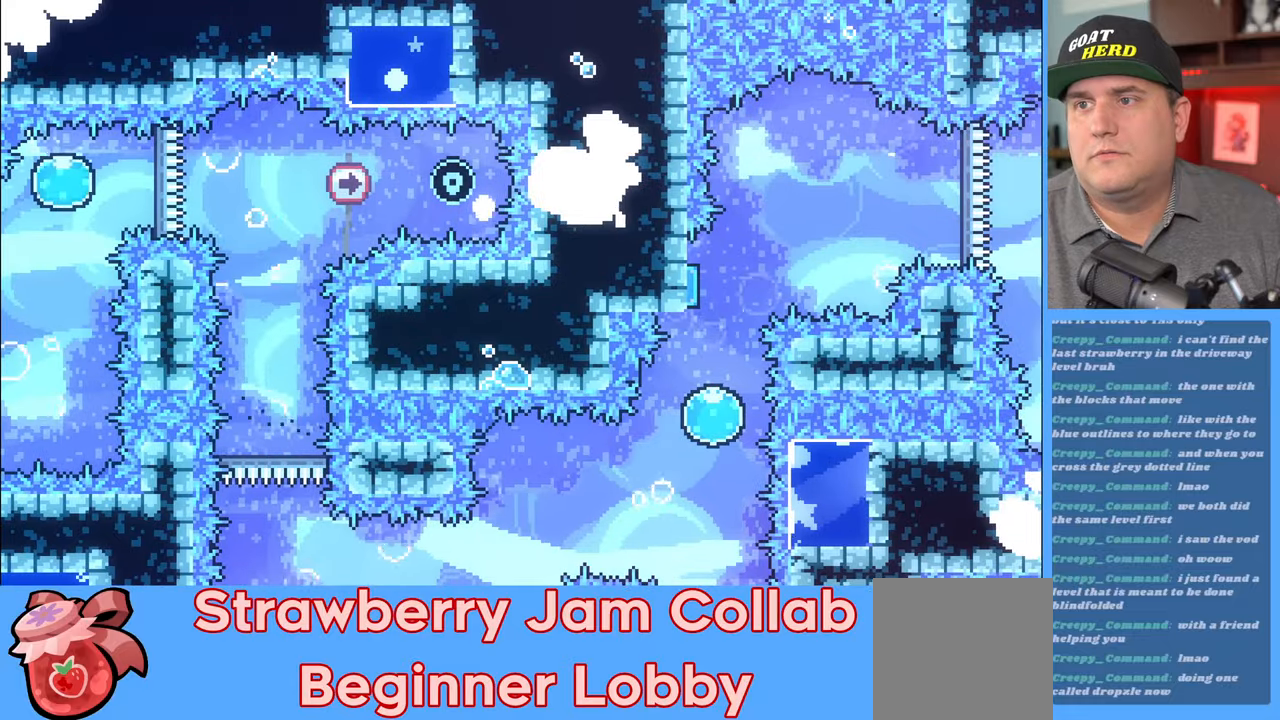
{"buttons": ["R2"], "left_stick": "center", "right_stick": "center", "events": [[17, "R2", "up"], [500, "R2", "down"]]}
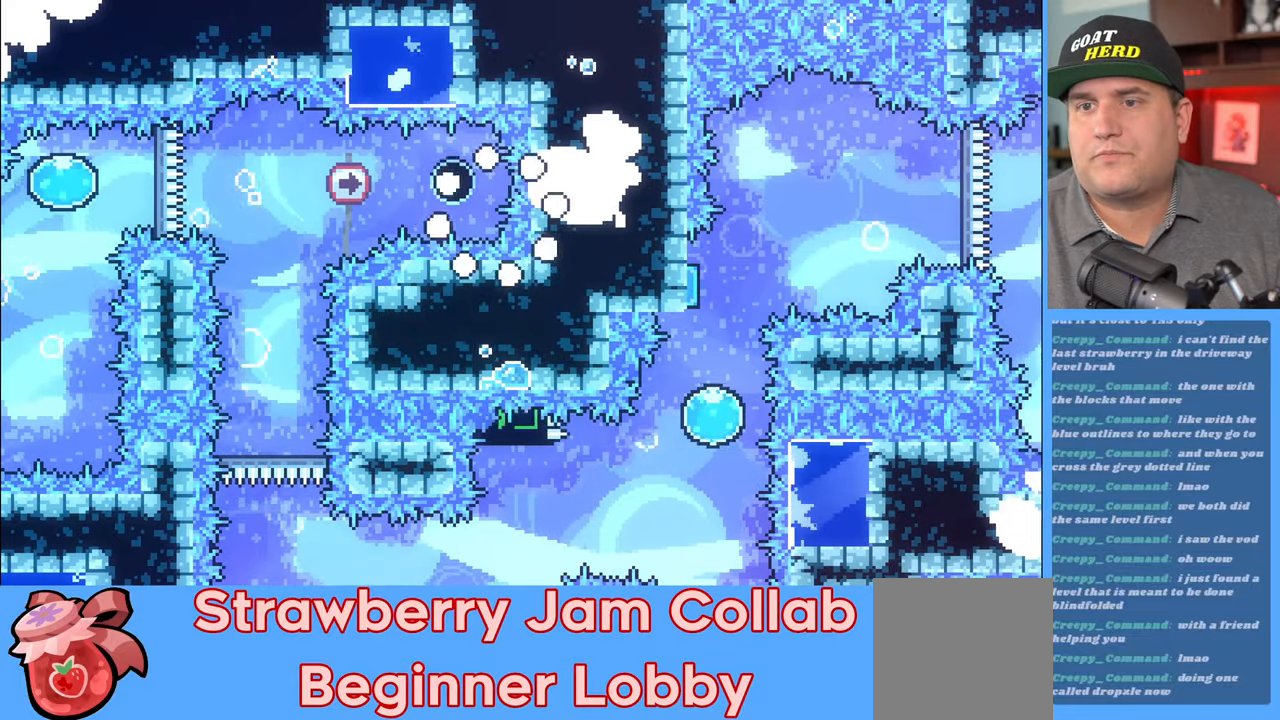
{"buttons": ["R2"], "left_stick": "center", "right_stick": "center", "events": []}
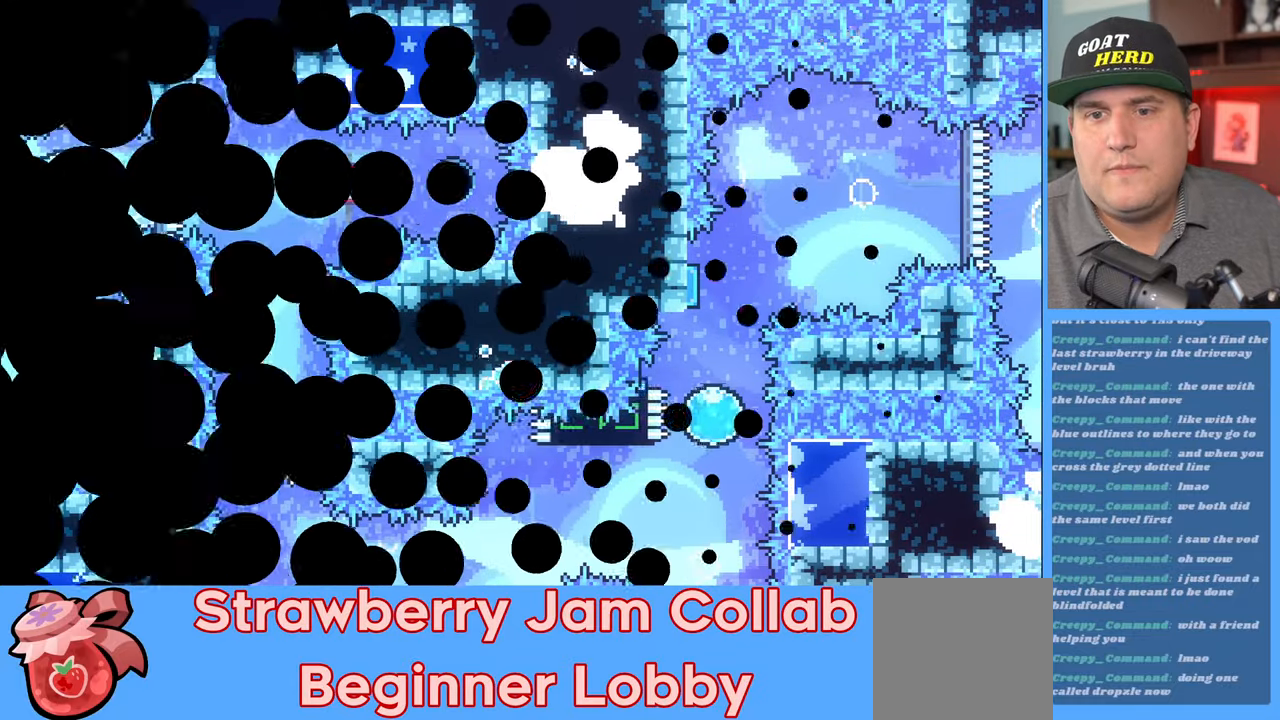
{"buttons": ["R2"], "left_stick": "center", "right_stick": "center", "events": []}
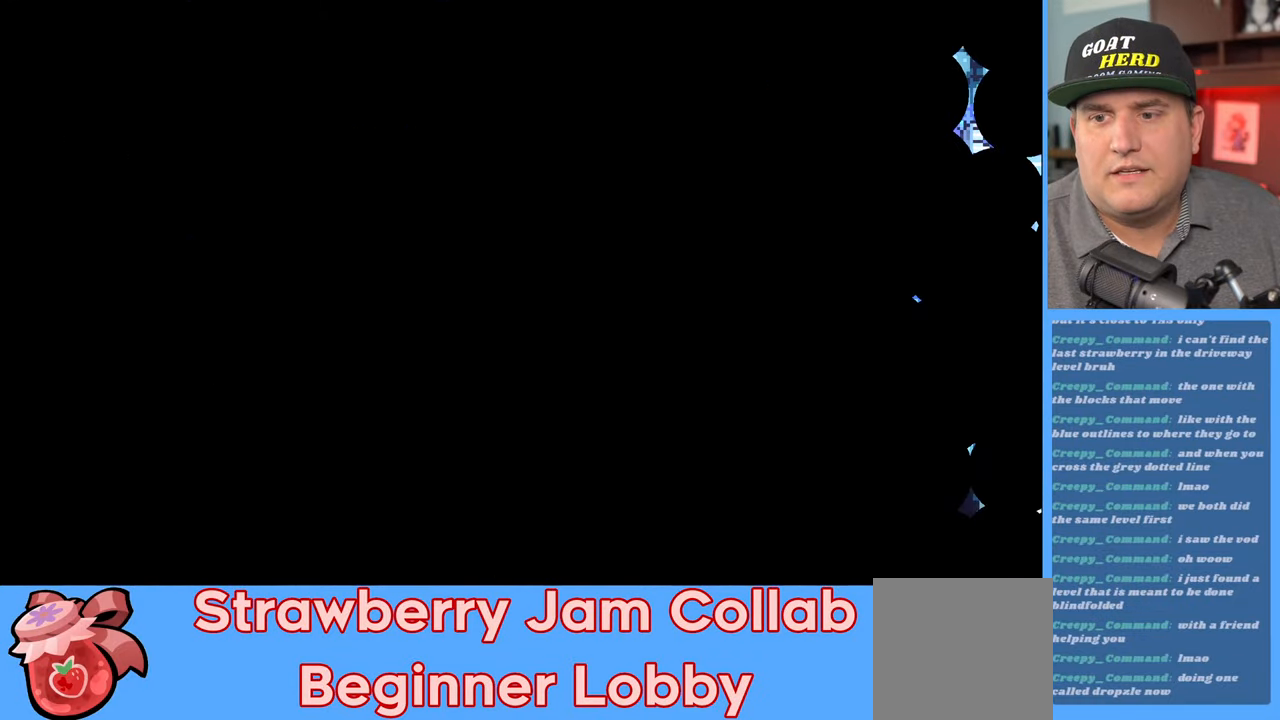
{"buttons": ["R2"], "left_stick": "center", "right_stick": "center", "events": []}
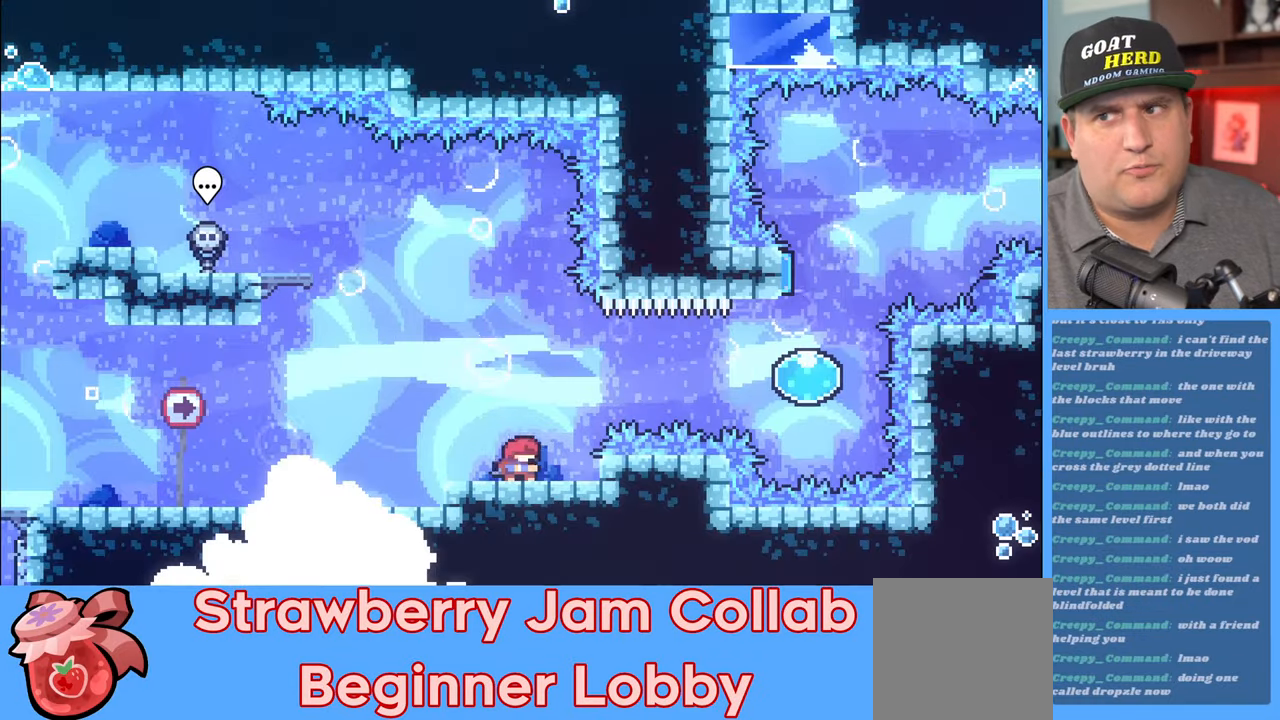
{"buttons": ["X", "R2"], "left_stick": "right", "right_stick": "center", "events": [[167, "left_stick", "right"], [250, "A", "down"], [400, "A", "up"], [500, "X", "down"]]}
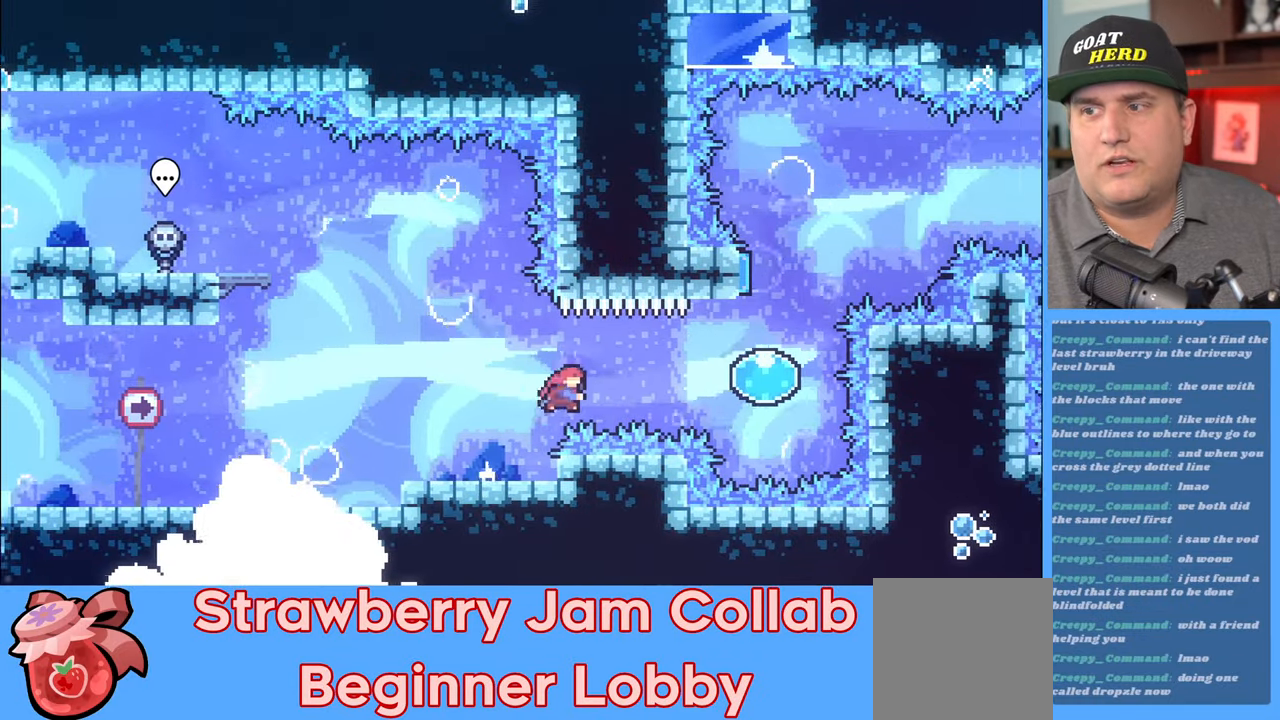
{"buttons": ["R2"], "left_stick": "up", "right_stick": "center", "events": [[133, "X", "up"], [300, "left_stick", "up"]]}
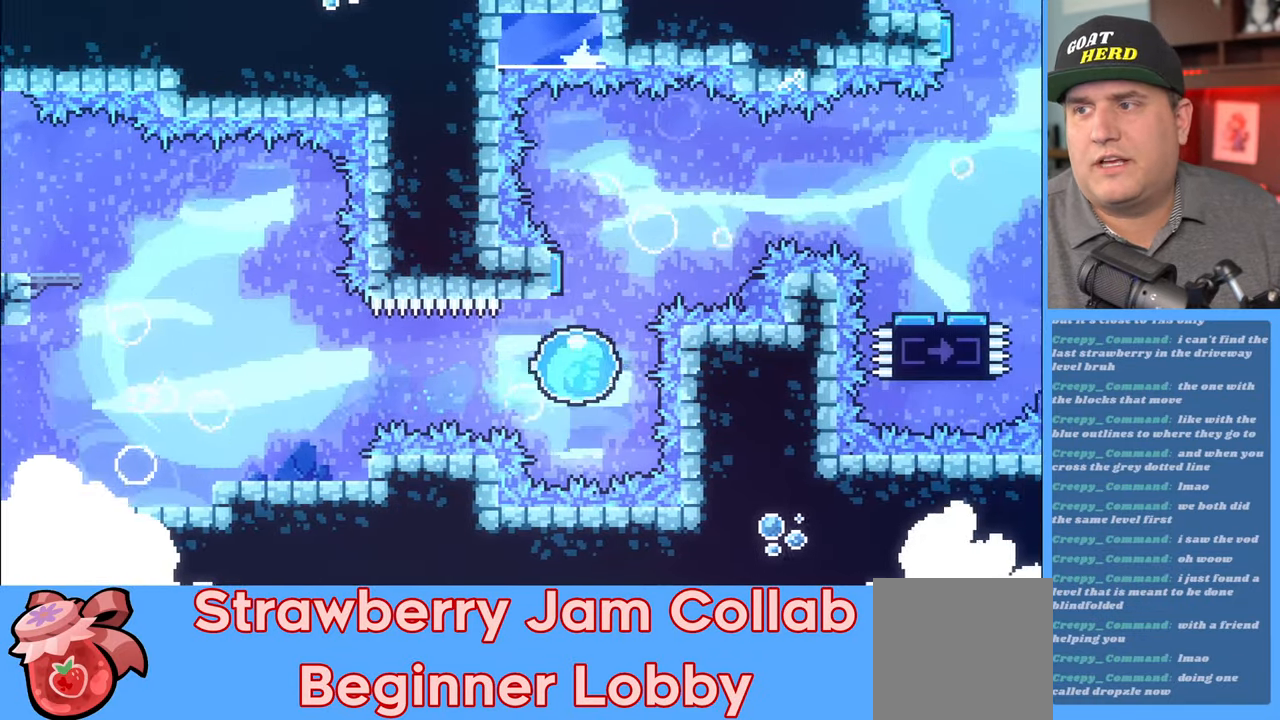
{"buttons": ["R2"], "left_stick": "up-right", "right_stick": "center", "events": [[217, "left_stick", "up-right"]]}
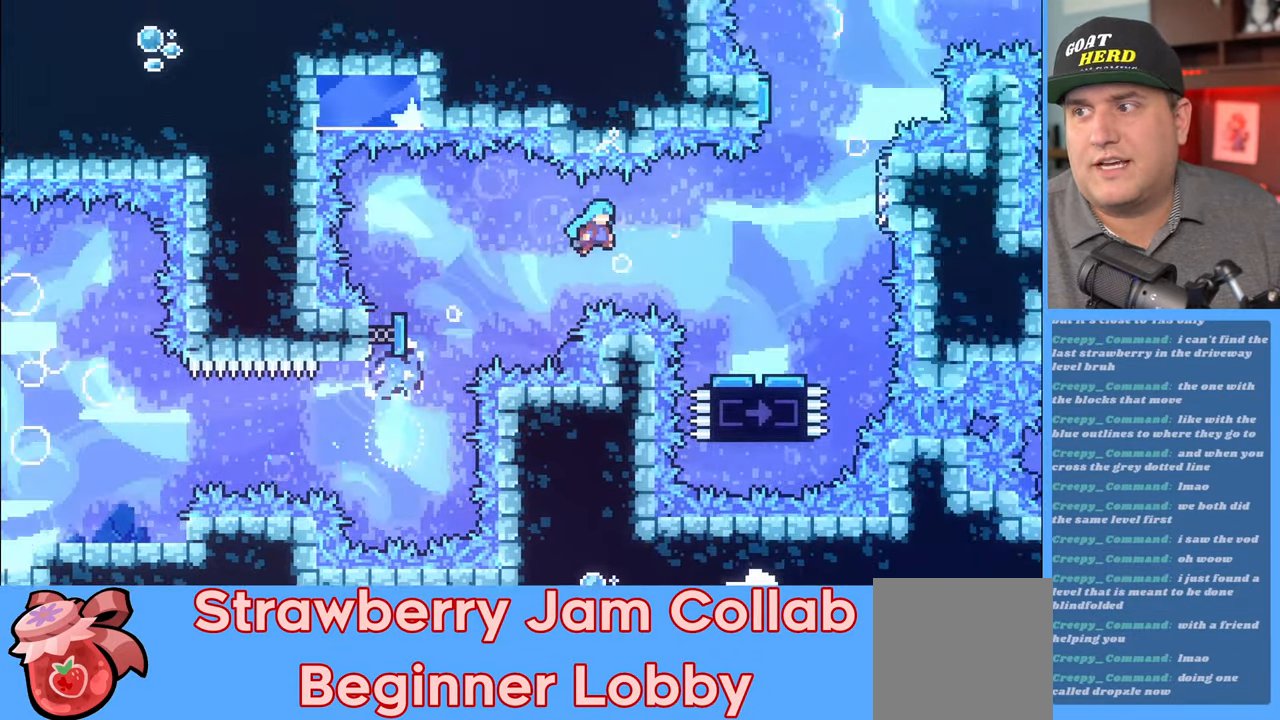
{"buttons": ["R2"], "left_stick": "up-right", "right_stick": "center", "events": []}
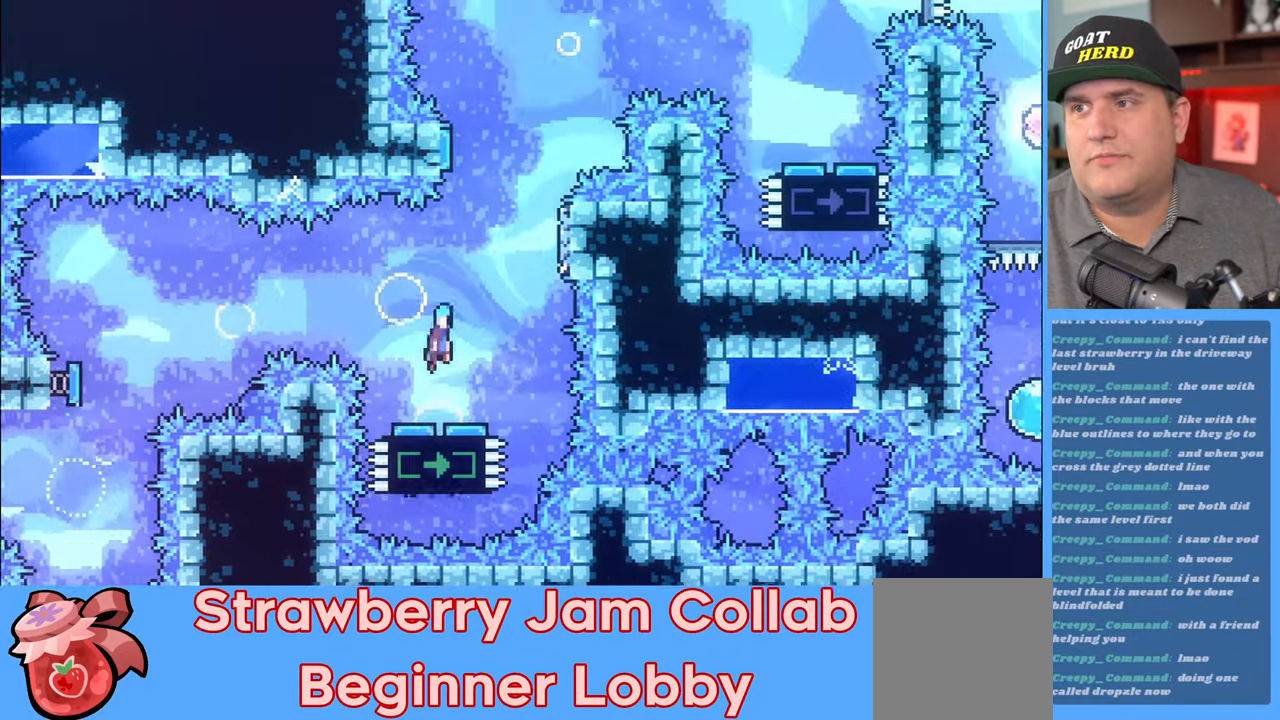
{"buttons": ["A", "R2"], "left_stick": "up-left", "right_stick": "center", "events": [[467, "left_stick", "up-left"], [500, "A", "down"]]}
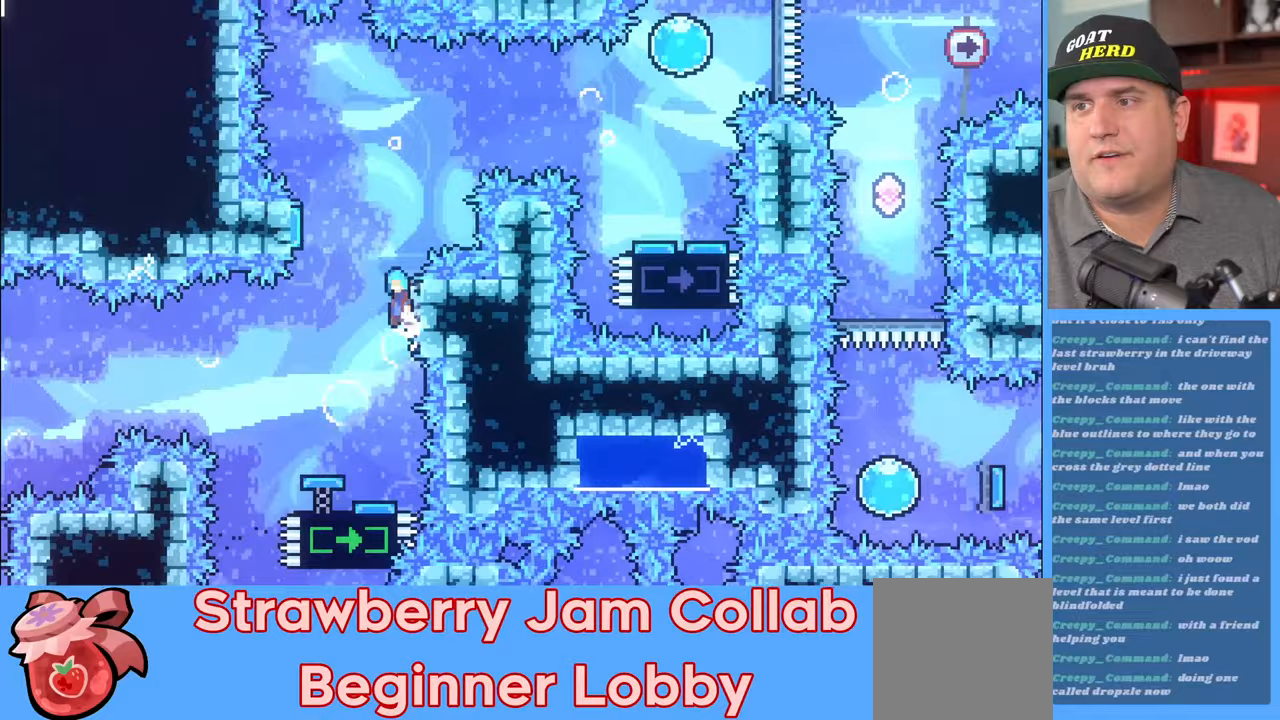
{"buttons": ["R2"], "left_stick": "up-right", "right_stick": "center", "events": [[283, "A", "up"], [333, "left_stick", "up-right"]]}
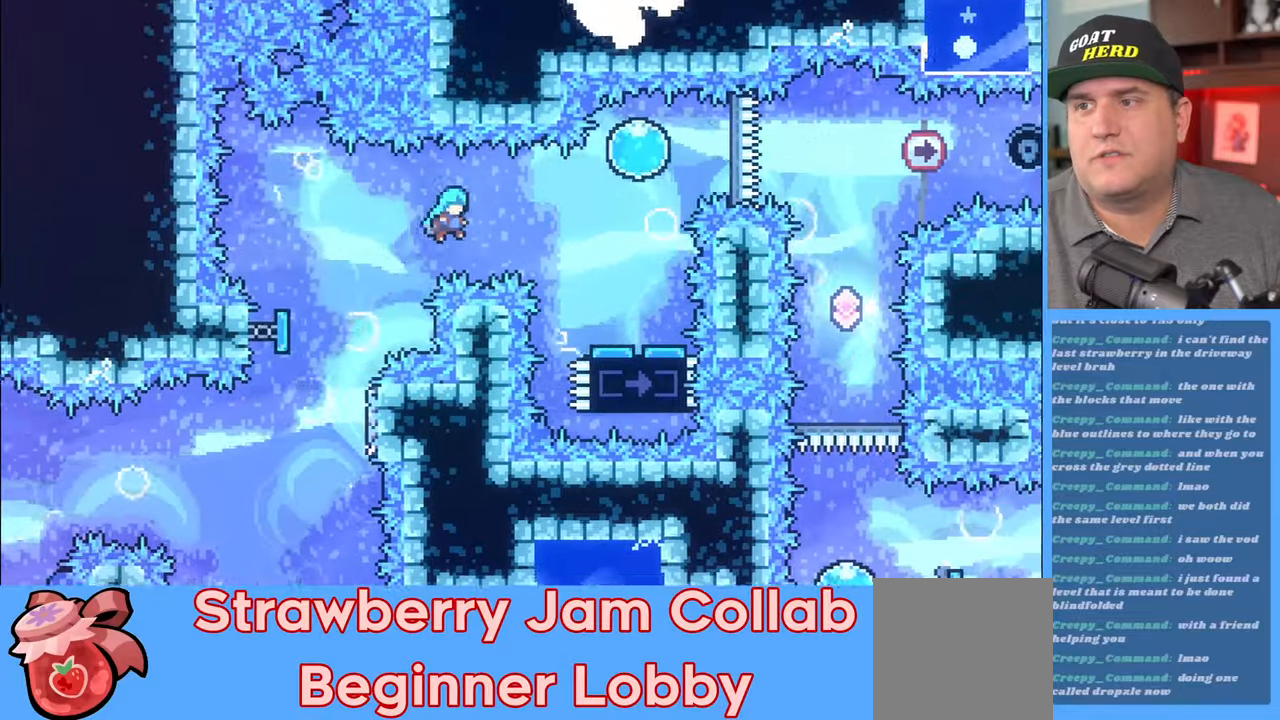
{"buttons": ["R2"], "left_stick": "center", "right_stick": "center", "events": [[450, "left_stick", "center"]]}
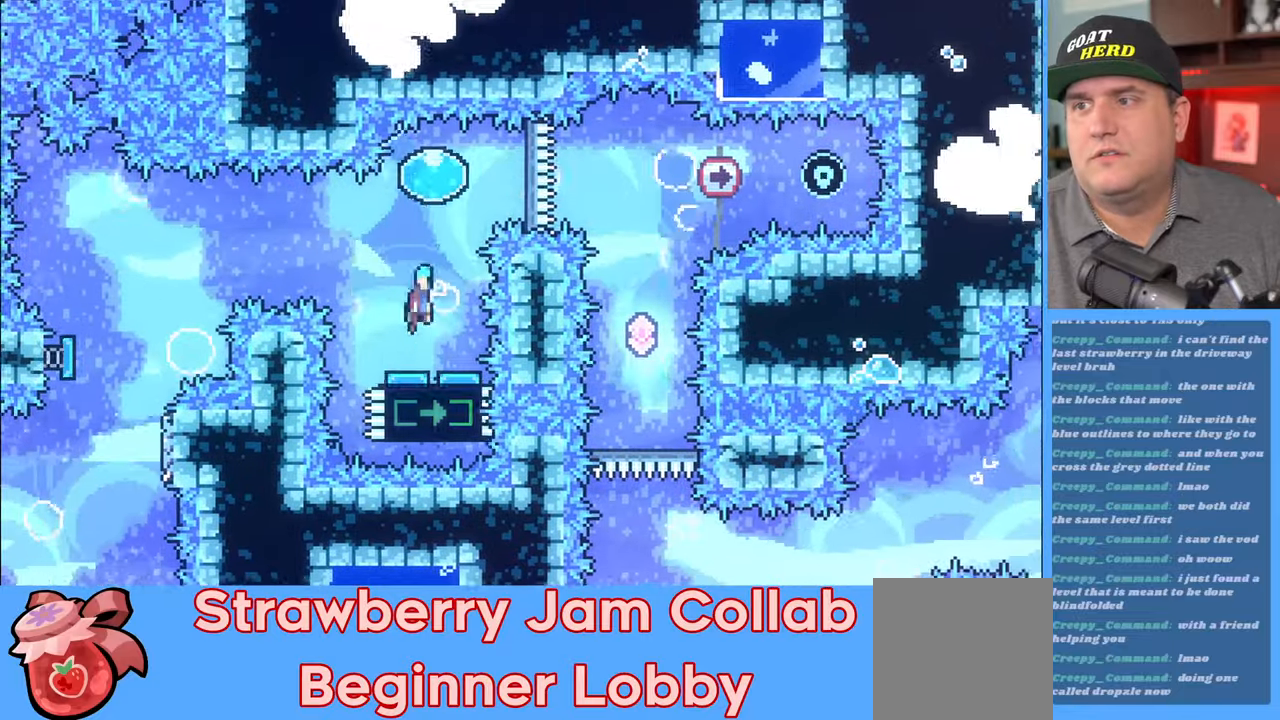
{"buttons": ["R2"], "left_stick": "right", "right_stick": "center", "events": [[150, "left_stick", "right"]]}
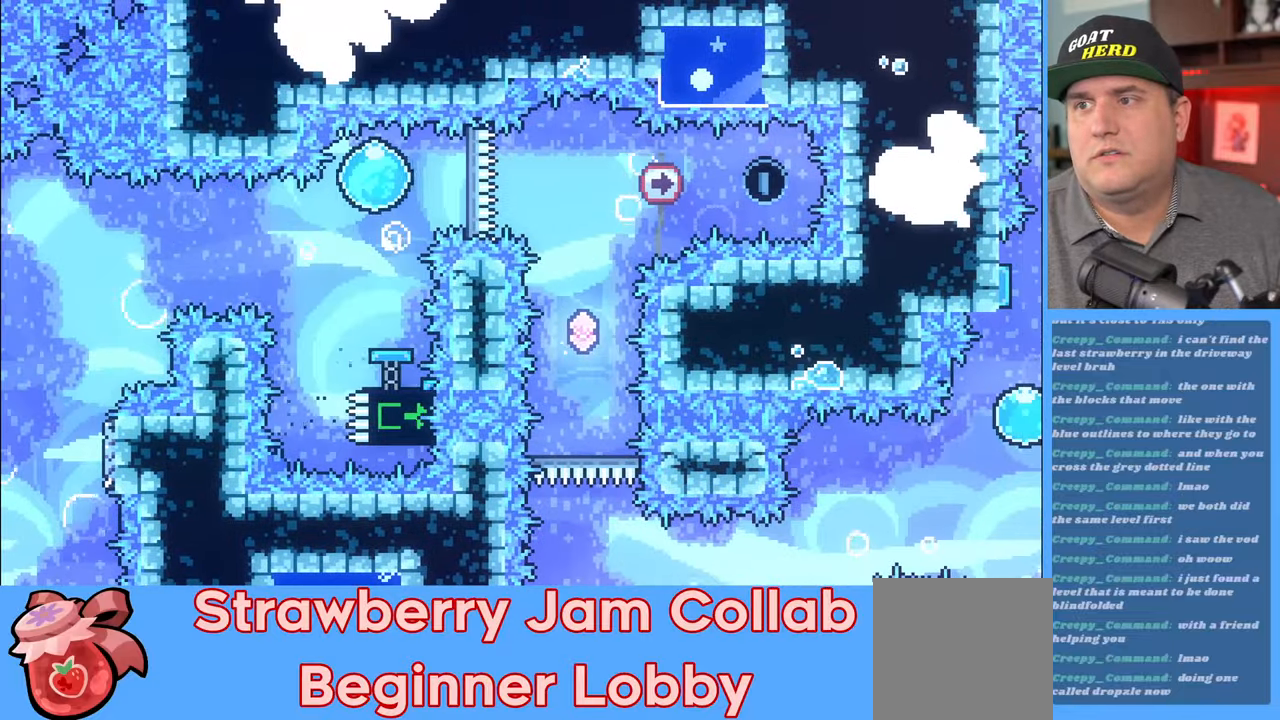
{"buttons": ["R2"], "left_stick": "center", "right_stick": "center", "events": [[217, "left_stick", "center"], [317, "left_stick", "left"], [483, "left_stick", "center"]]}
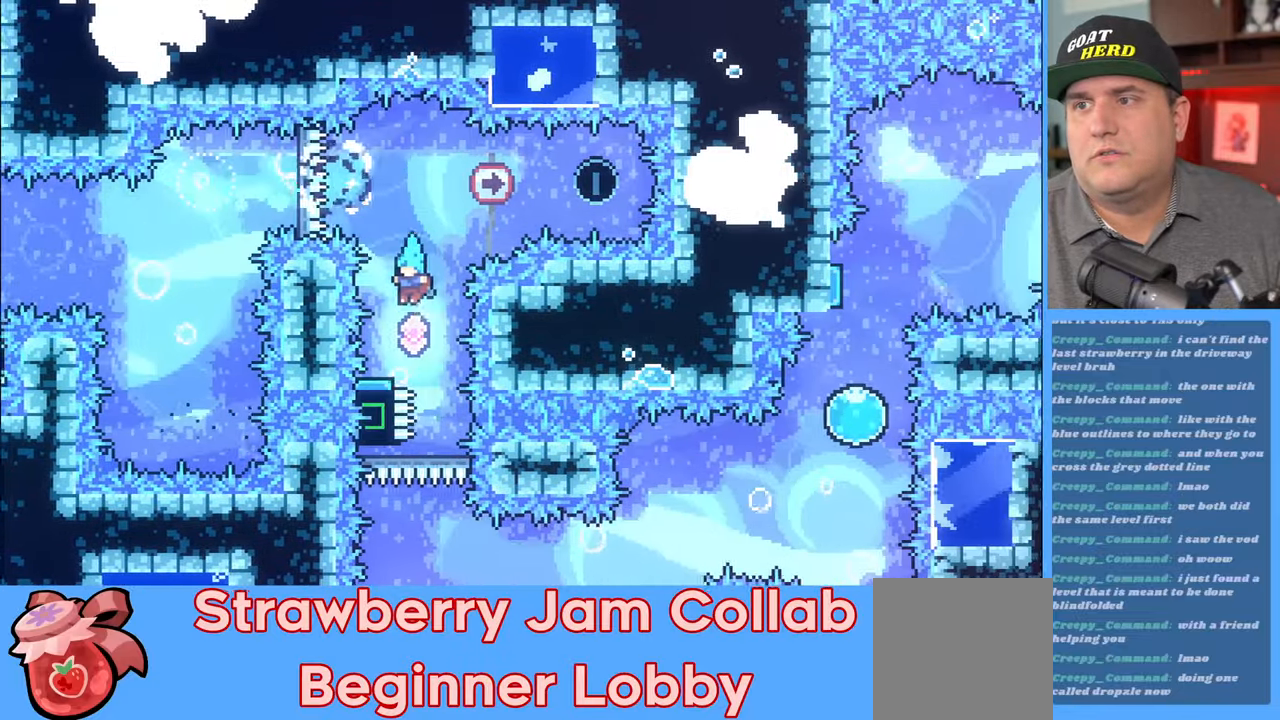
{"buttons": ["R2"], "left_stick": "right", "right_stick": "center", "events": [[483, "left_stick", "right"]]}
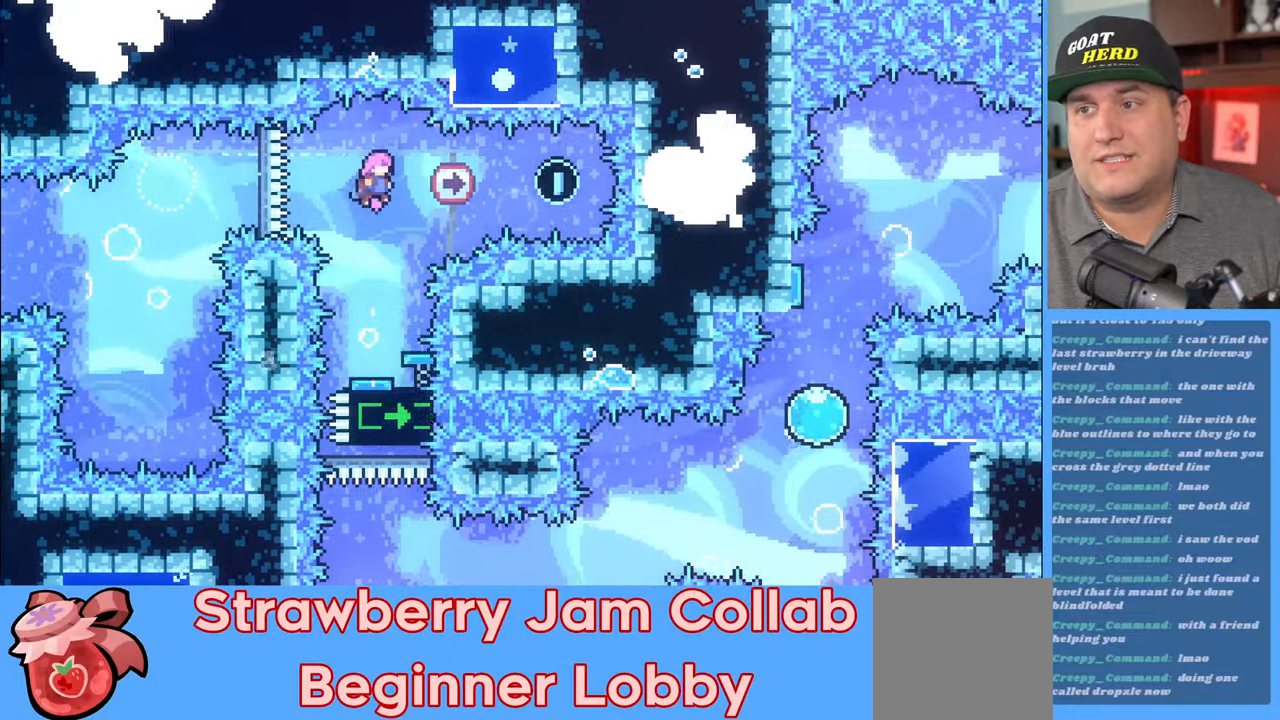
{"buttons": ["X", "R2"], "left_stick": "left", "right_stick": "center", "events": [[33, "X", "down"], [133, "X", "up"], [167, "left_stick", "center"], [383, "left_stick", "left"], [433, "L3", "down"], [433, "X", "down"], [500, "L3", "up"]]}
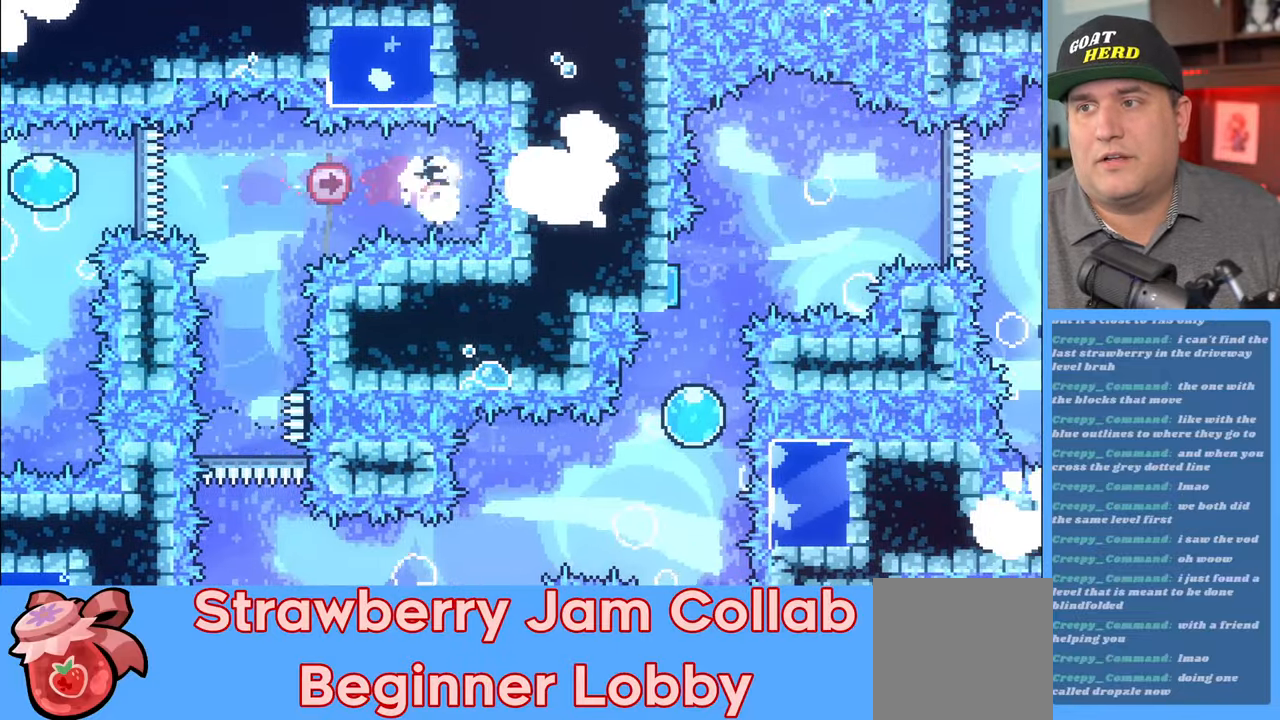
{"buttons": ["R2"], "left_stick": "center", "right_stick": "center", "events": [[17, "X", "up"], [100, "left_stick", "center"], [333, "left_stick", "right"], [467, "left_stick", "center"]]}
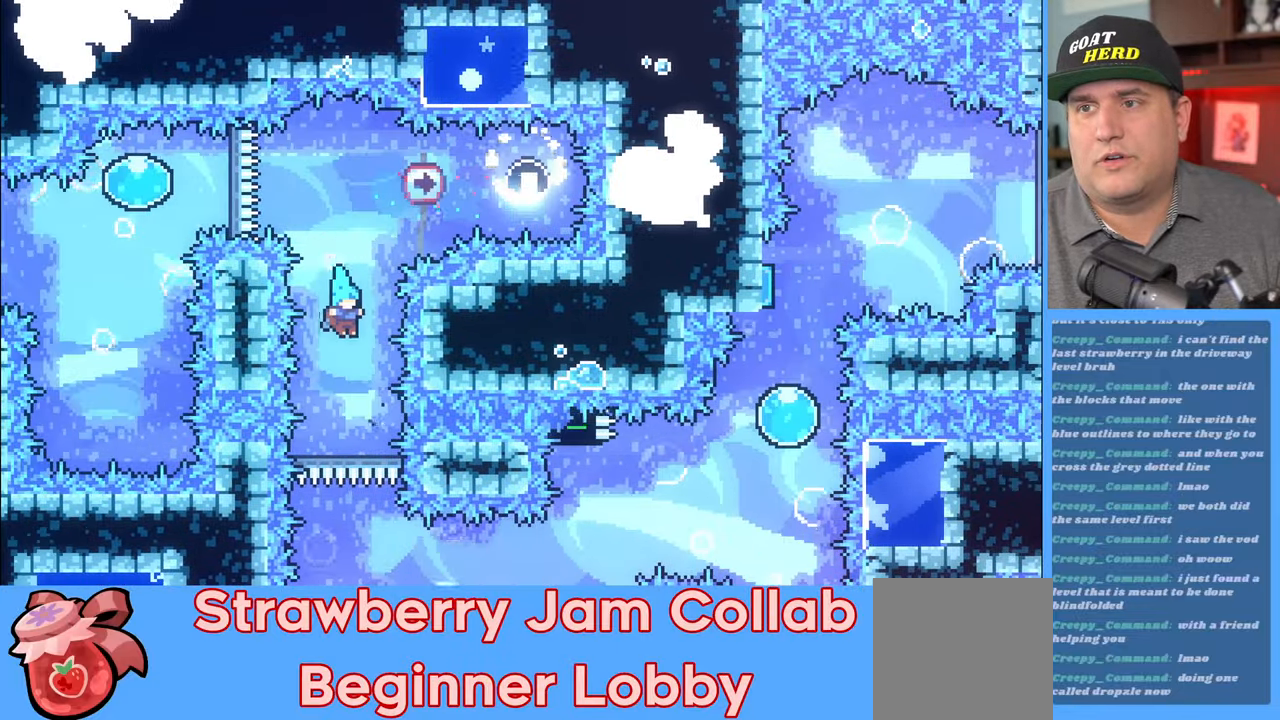
{"buttons": ["R2"], "left_stick": "center", "right_stick": "center", "events": []}
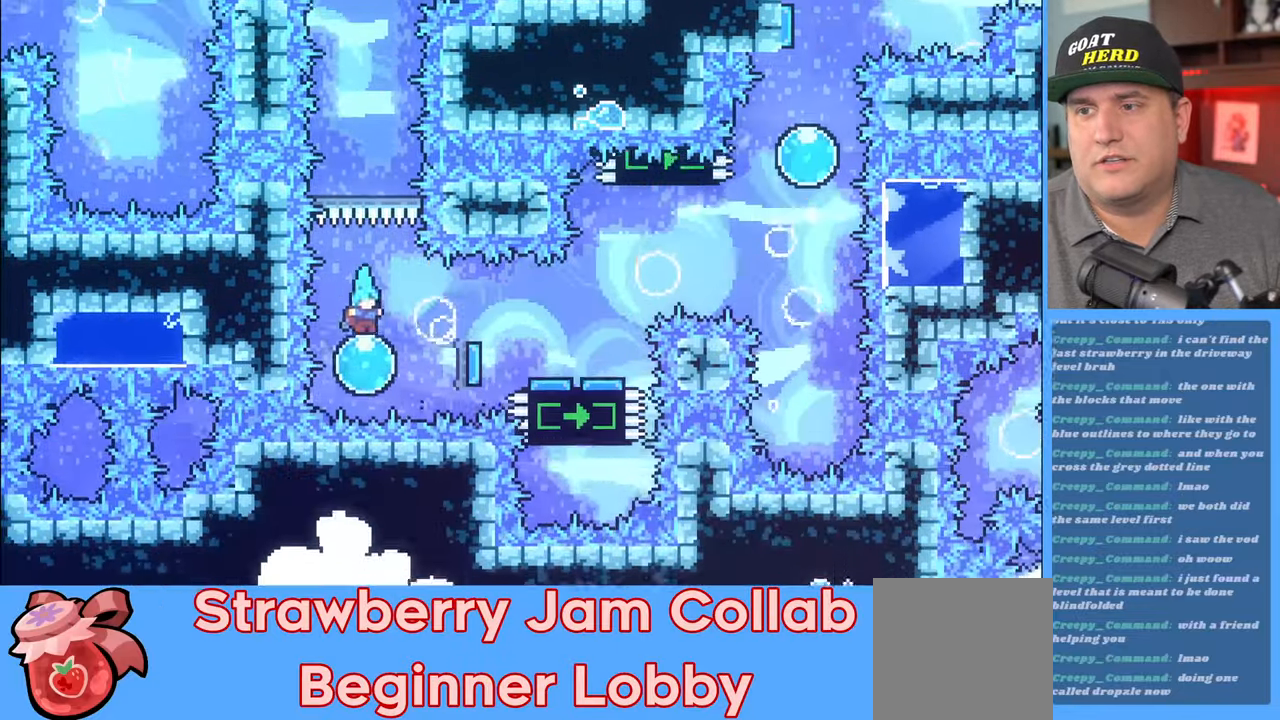
{"buttons": ["R2", "L3"], "left_stick": "right", "right_stick": "center", "events": [[67, "left_stick", "right"], [400, "L3", "down"]]}
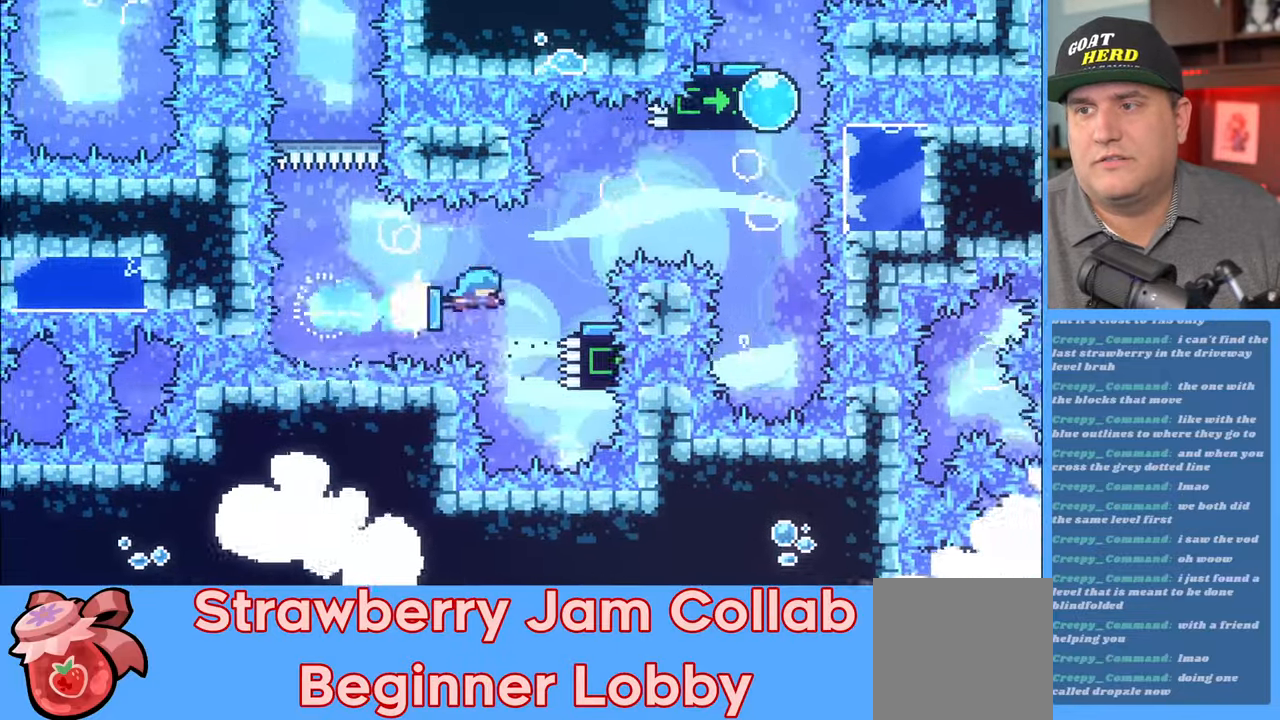
{"buttons": ["R2"], "left_stick": "right", "right_stick": "center", "events": [[17, "L3", "up"]]}
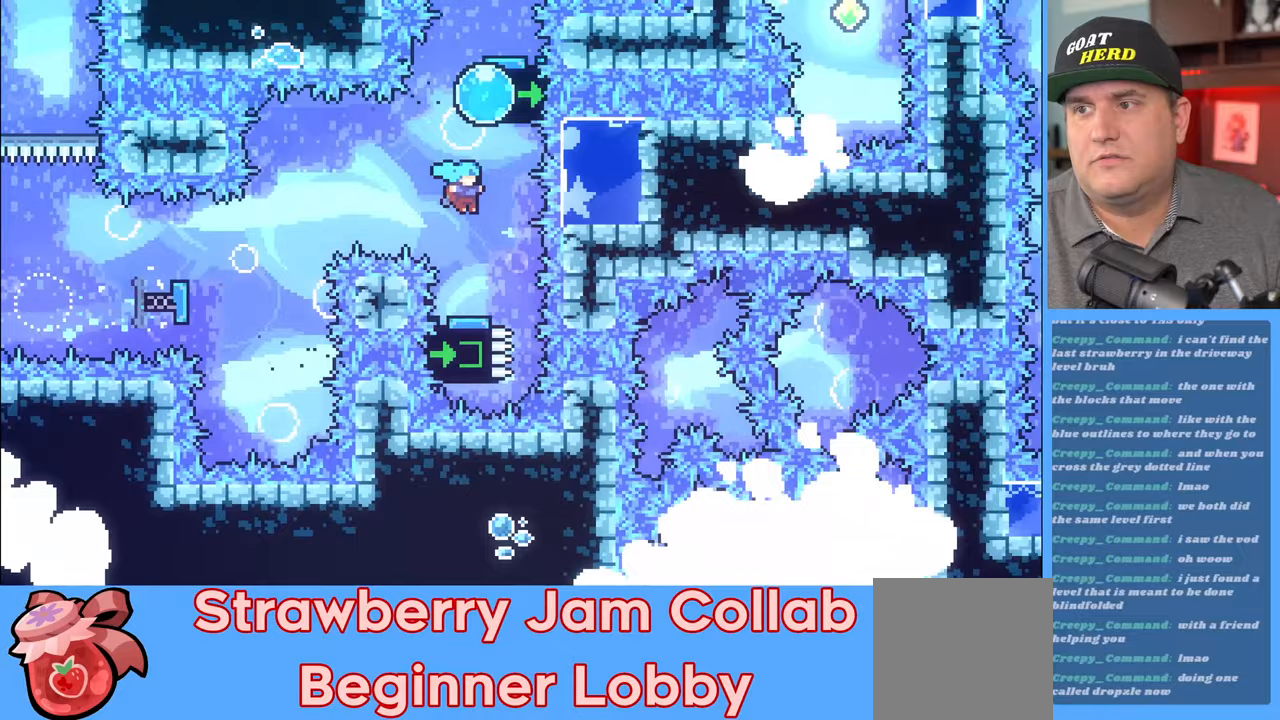
{"buttons": ["R2"], "left_stick": "up", "right_stick": "center", "events": [[17, "left_stick", "center"], [133, "left_stick", "up"]]}
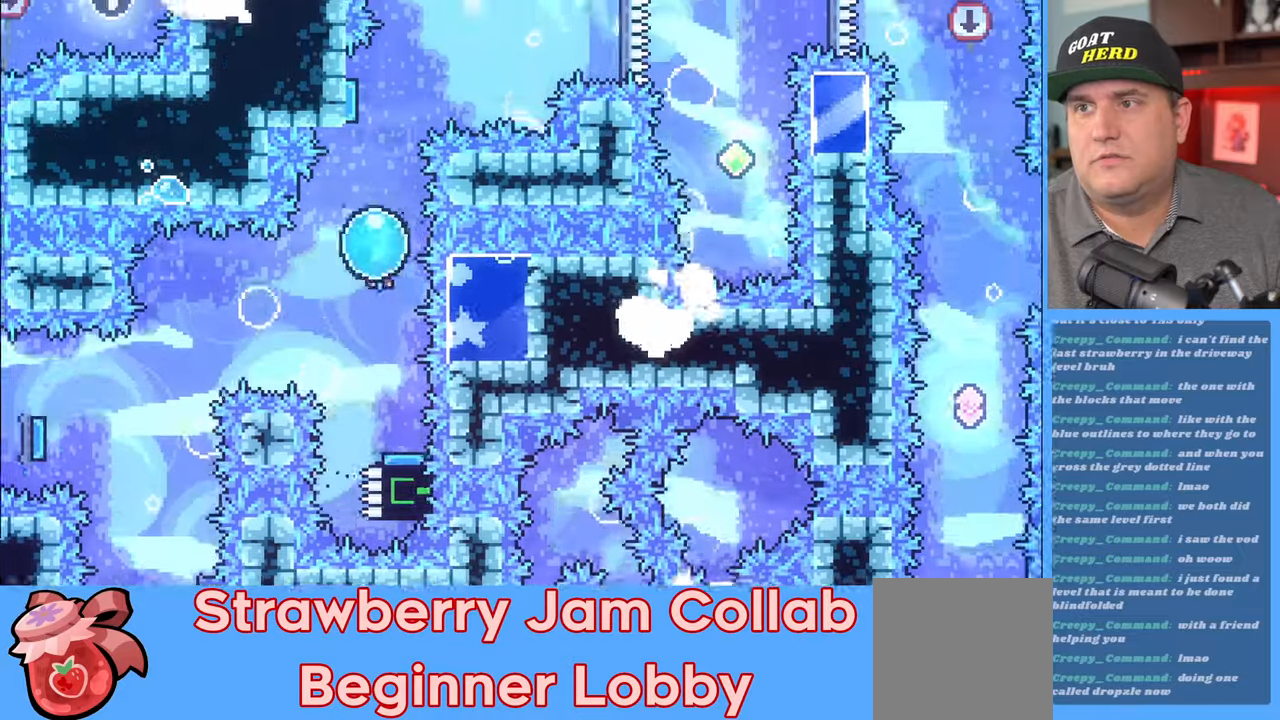
{"buttons": ["R2"], "left_stick": "up", "right_stick": "center", "events": []}
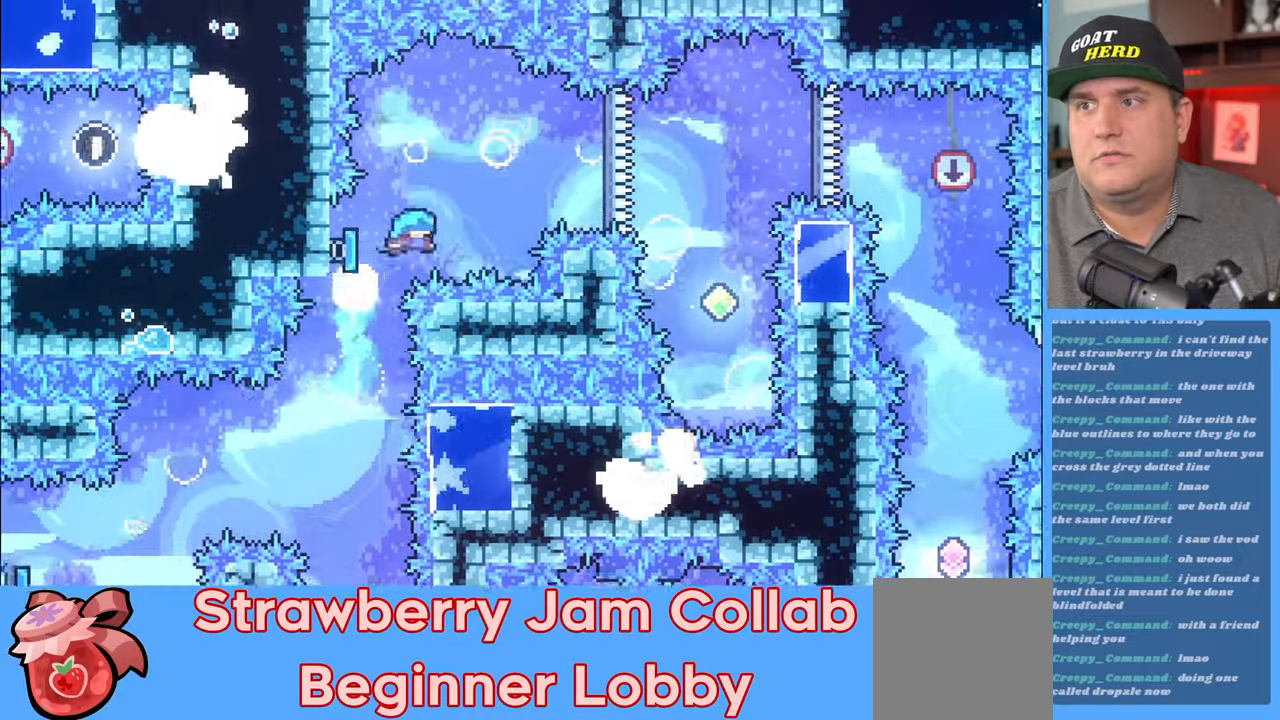
{"buttons": ["R2"], "left_stick": "up-right", "right_stick": "center", "events": [[67, "left_stick", "up-right"]]}
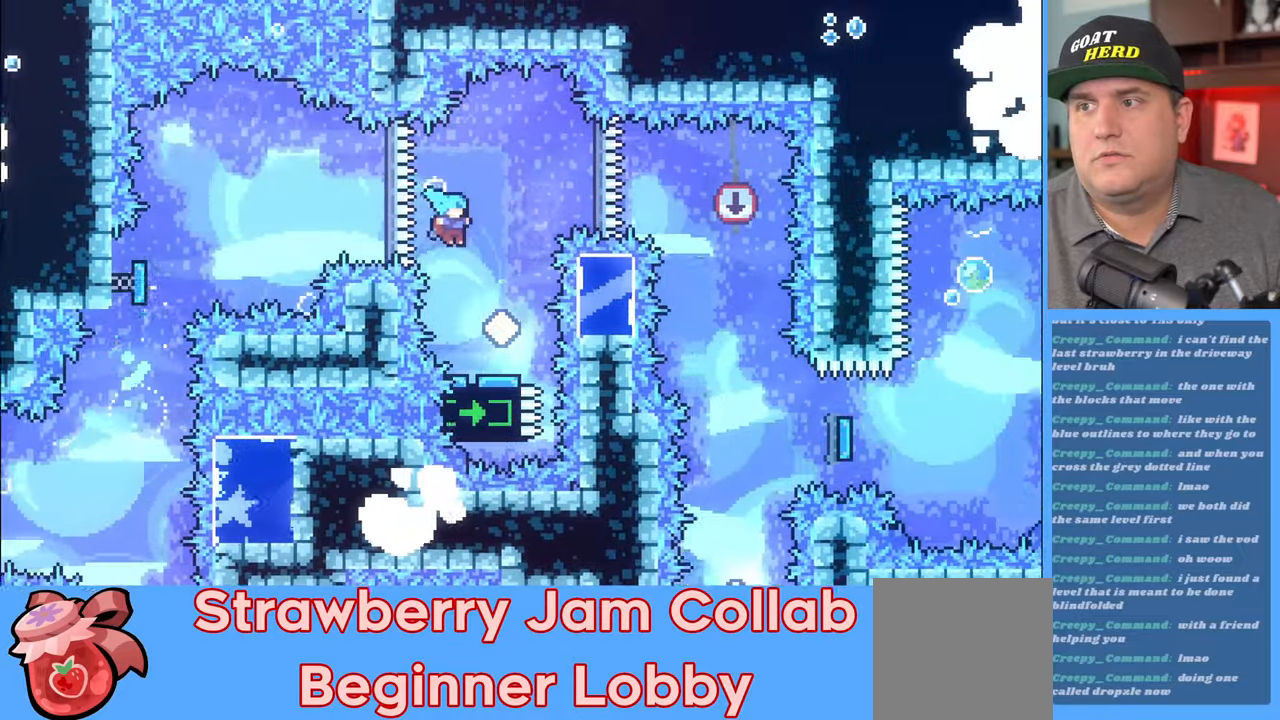
{"buttons": ["R2"], "left_stick": "up-right", "right_stick": "center", "events": [[133, "left_stick", "center"], [250, "left_stick", "up"], [333, "left_stick", "up-right"]]}
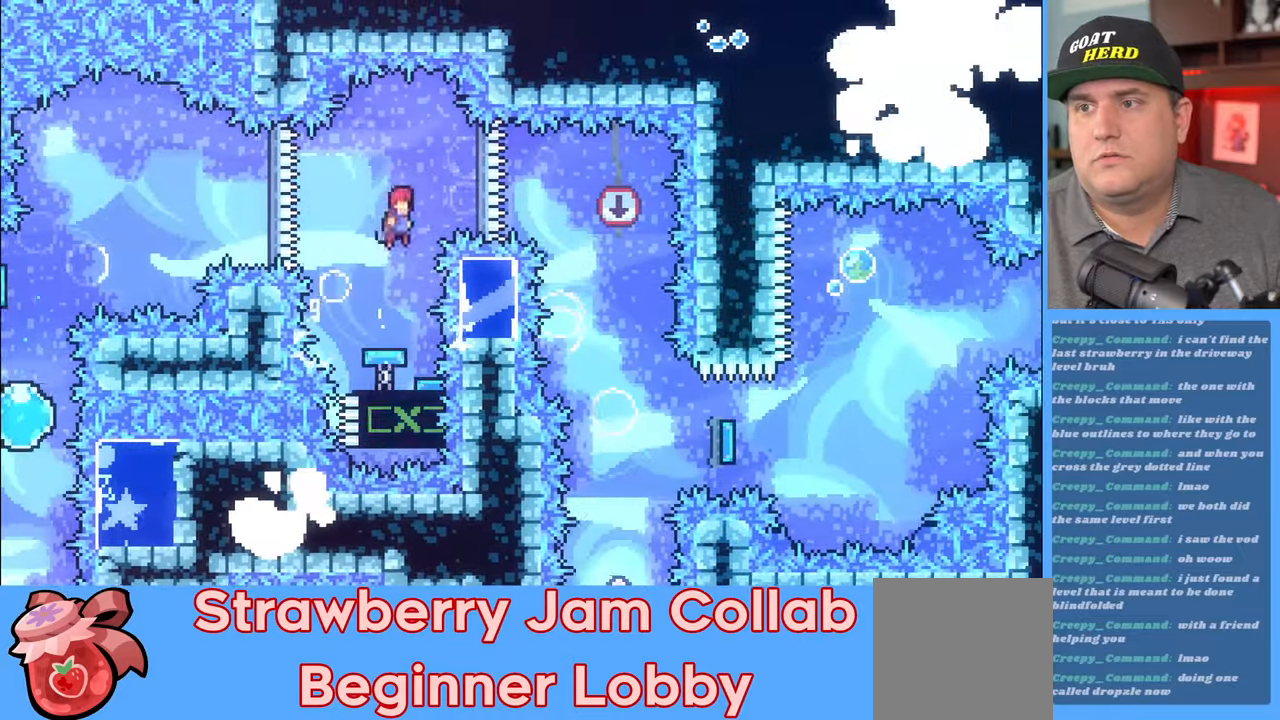
{"buttons": ["R2"], "left_stick": "center", "right_stick": "center", "events": [[150, "X", "down"], [300, "X", "up"], [350, "left_stick", "center"]]}
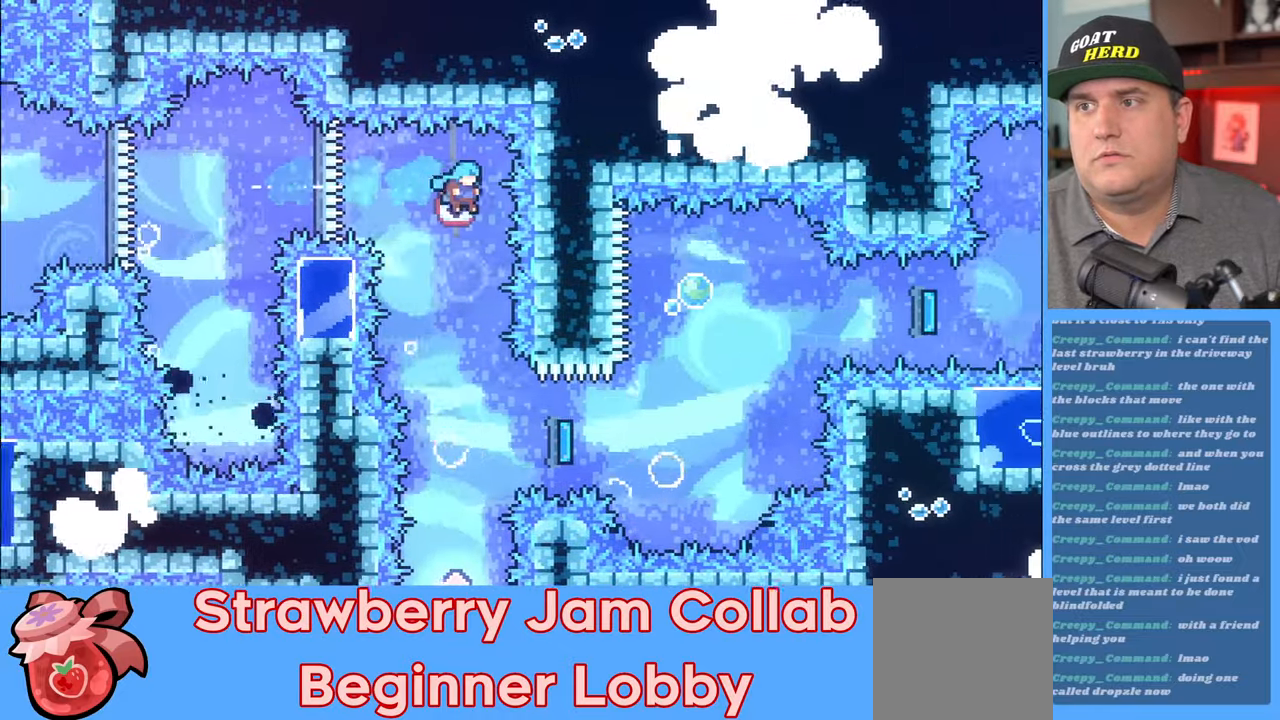
{"buttons": ["R2"], "left_stick": "center", "right_stick": "center", "events": []}
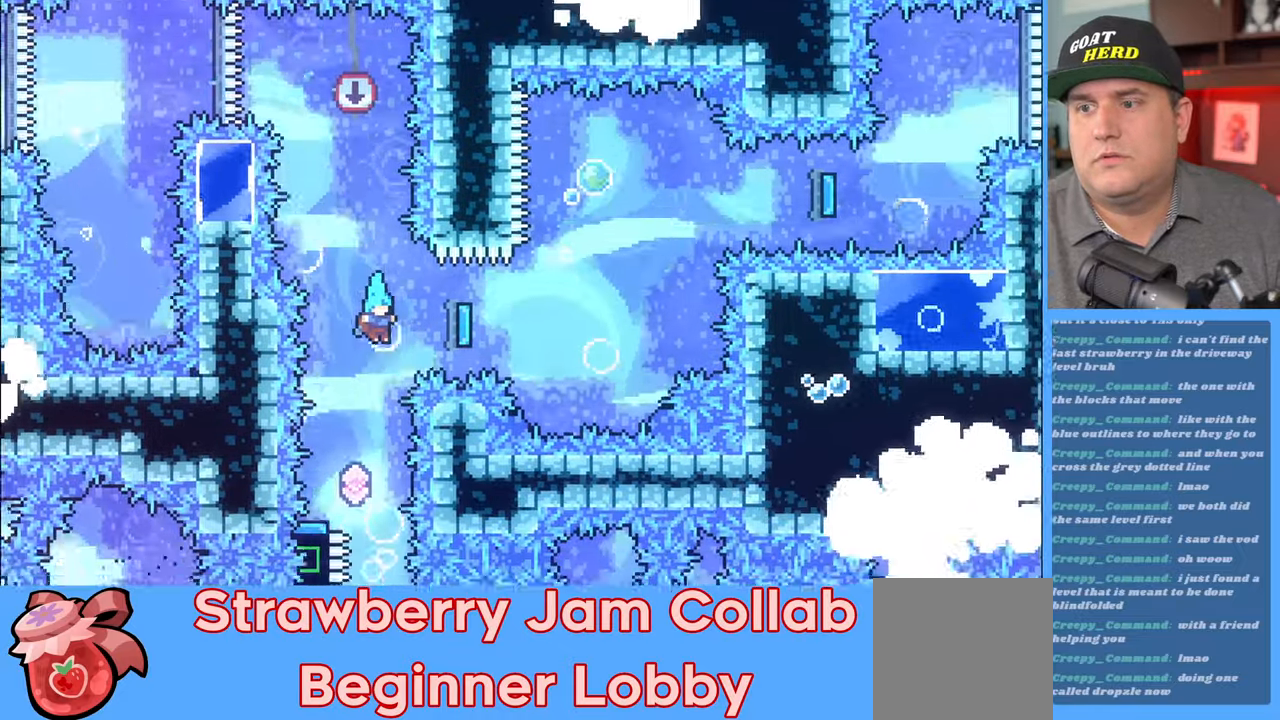
{"buttons": ["R2"], "left_stick": "up", "right_stick": "center", "events": [[17, "left_stick", "up"]]}
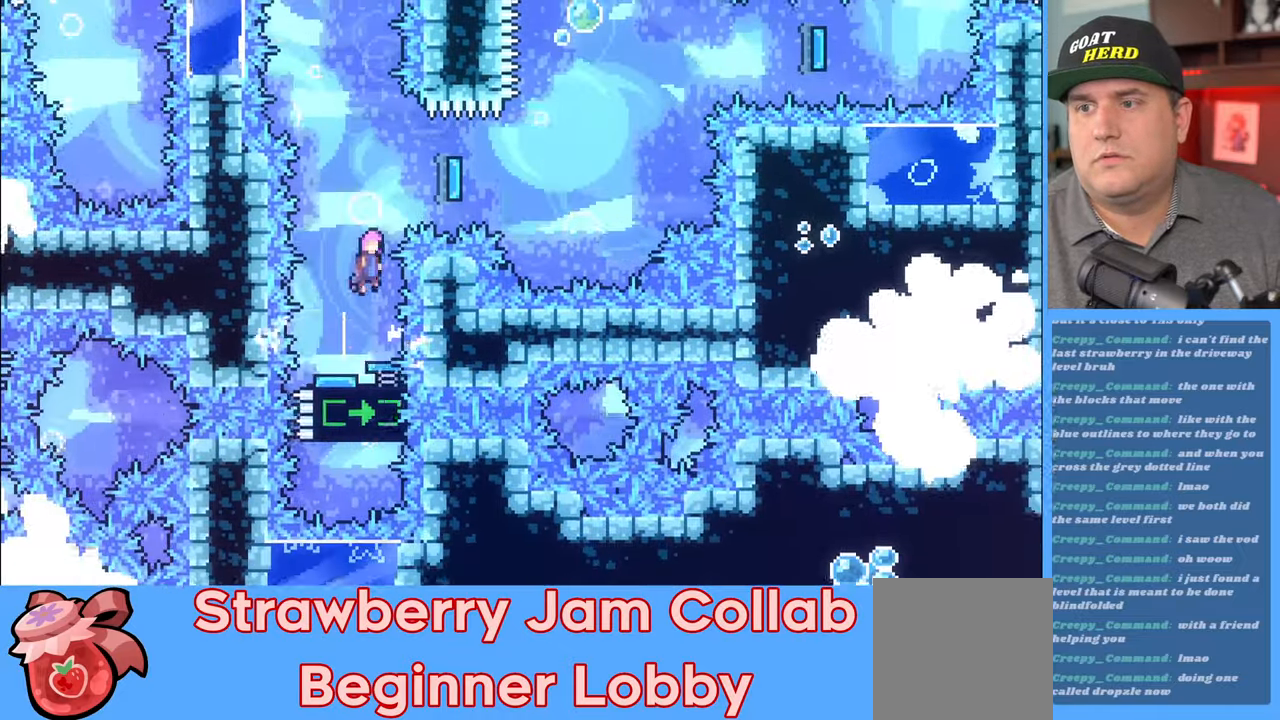
{"buttons": ["R2"], "left_stick": "up-right", "right_stick": "center", "events": [[67, "left_stick", "up-right"]]}
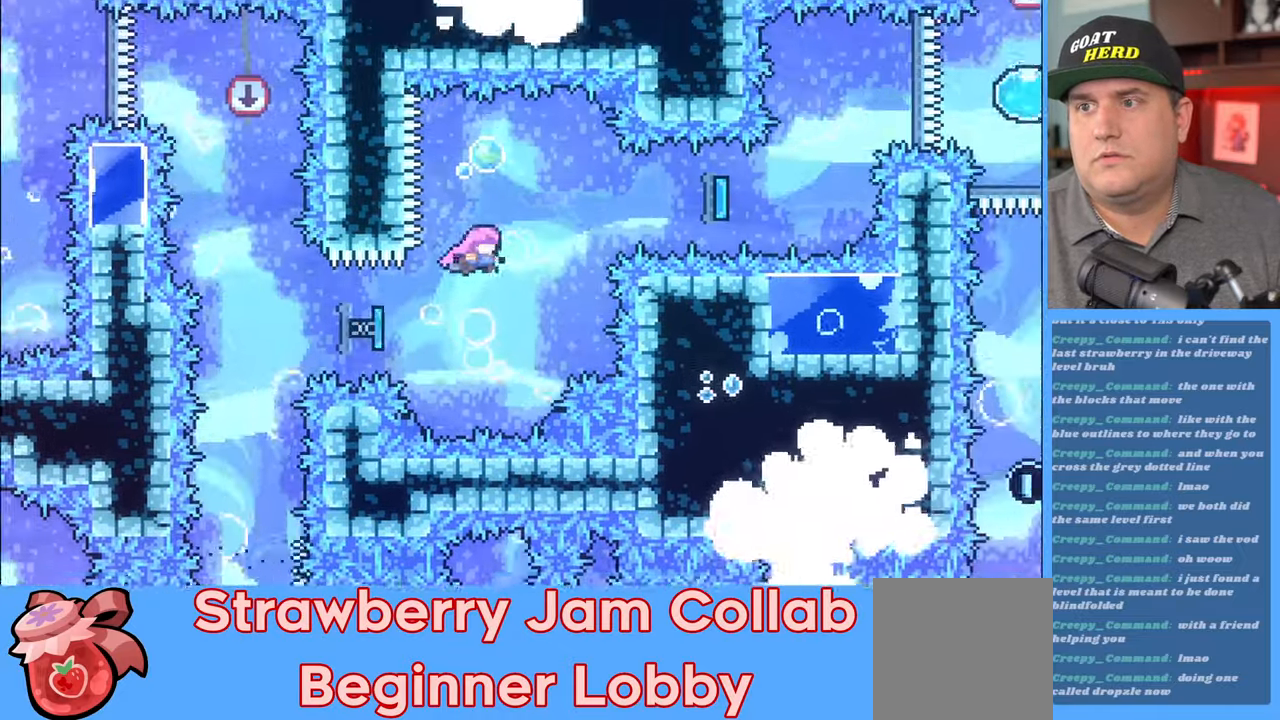
{"buttons": ["R2"], "left_stick": "up-right", "right_stick": "center", "events": [[350, "X", "down"], [450, "X", "up"]]}
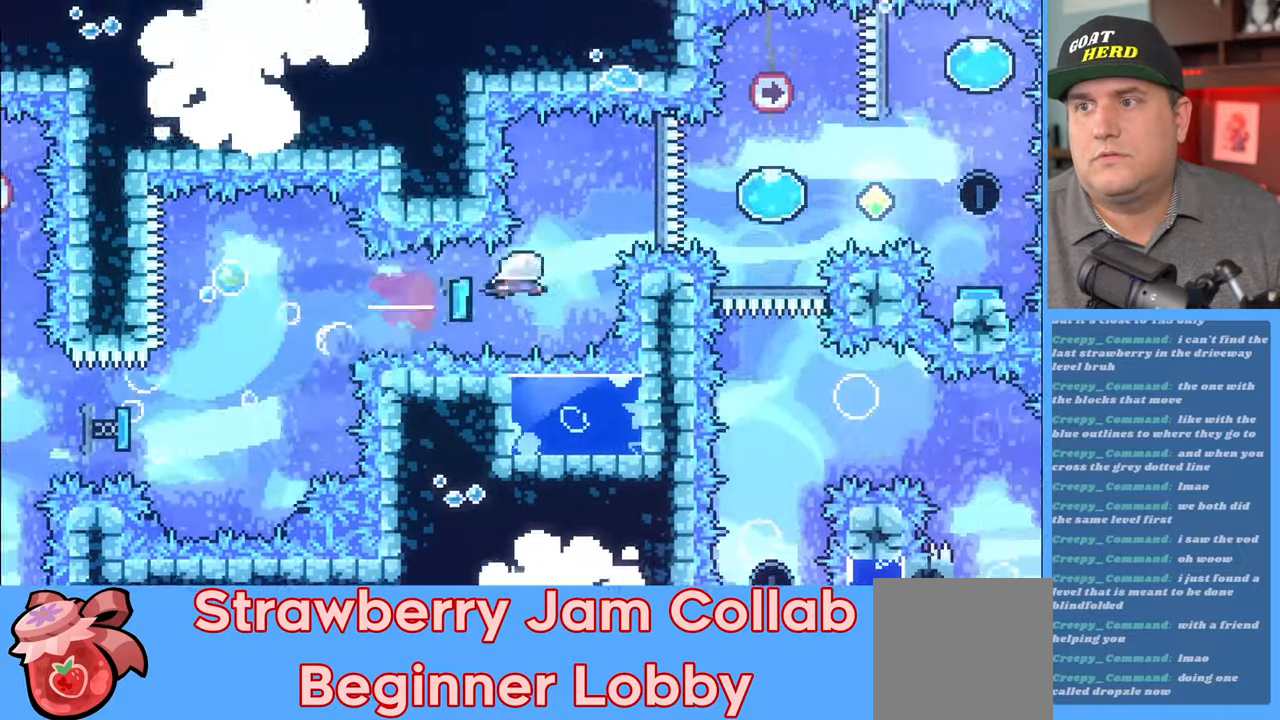
{"buttons": ["R2"], "left_stick": "up-right", "right_stick": "center", "events": []}